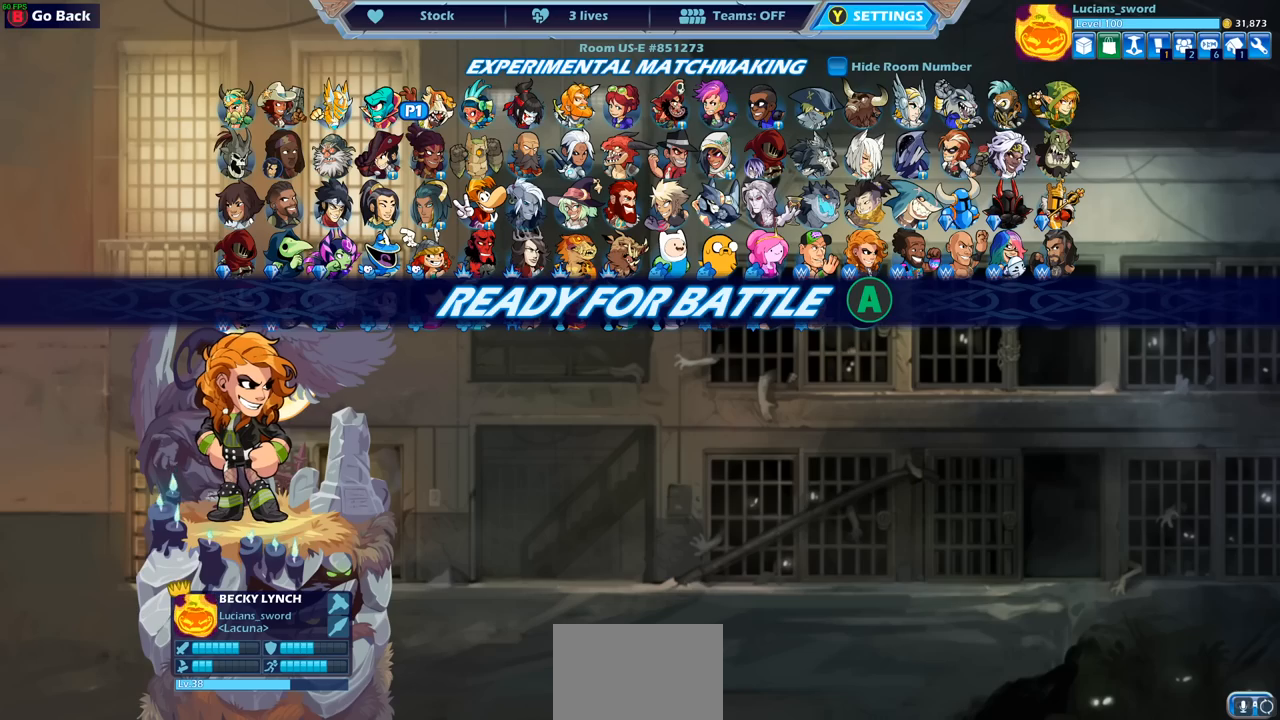
Gameplay with a controller (PlayStation layout); each line is a JSON object with the inputs held at the frame after it. "events" lists button and stick changes between this image and that frame as [ms after this image, input, new state], when the widget could be followed in between.
{"buttons": [], "left_stick": "center", "right_stick": "center", "events": [[117, "CROSS", "down"], [233, "CROSS", "up"]]}
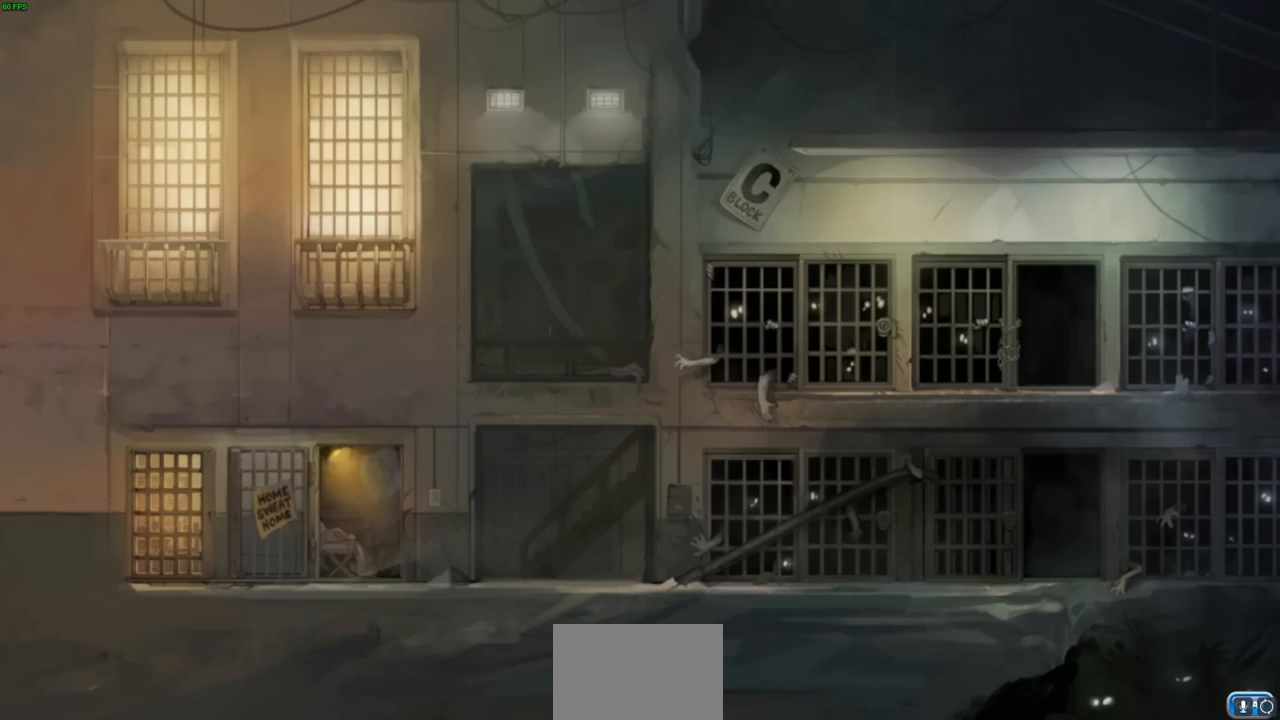
{"buttons": [], "left_stick": "center", "right_stick": "center", "events": []}
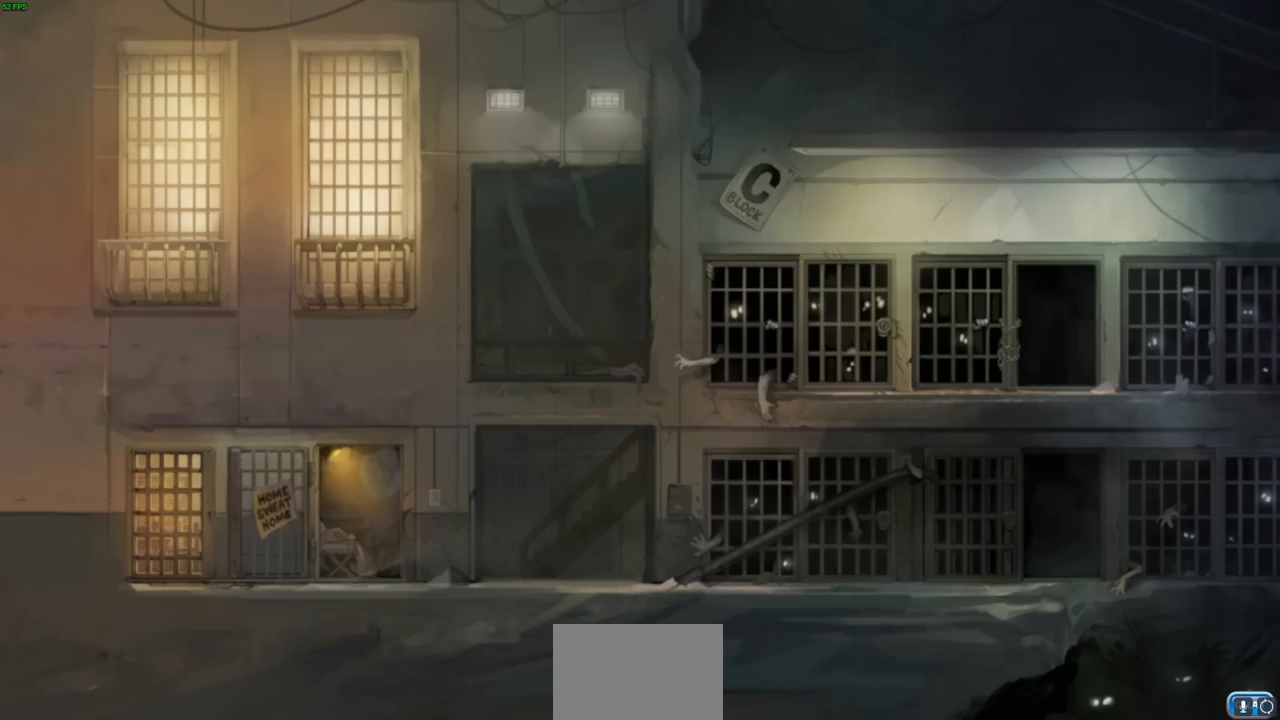
{"buttons": [], "left_stick": "up-left", "right_stick": "center", "events": [[200, "left_stick", "up"], [250, "left_stick", "center"], [317, "left_stick", "left"], [450, "left_stick", "up-left"]]}
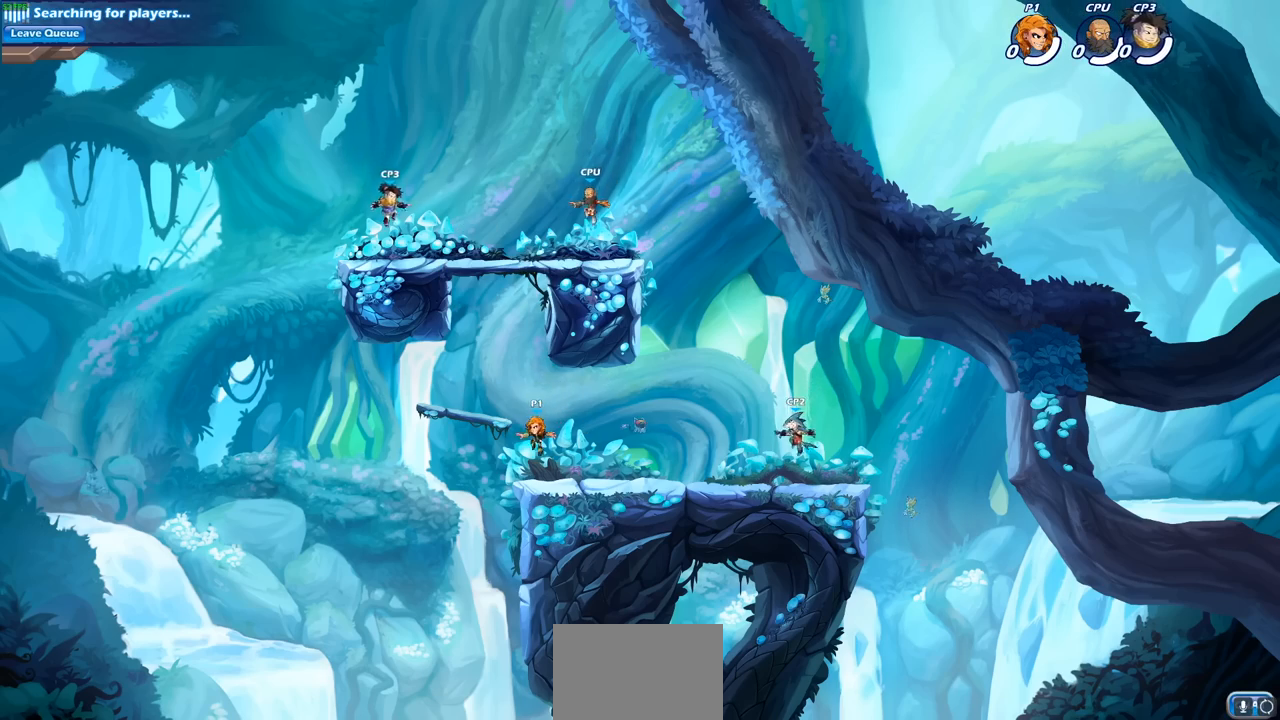
{"buttons": [], "left_stick": "up-right", "right_stick": "center", "events": [[300, "R2", "down"], [333, "CROSS", "down"], [417, "left_stick", "up-right"], [483, "CROSS", "up"], [500, "R2", "up"]]}
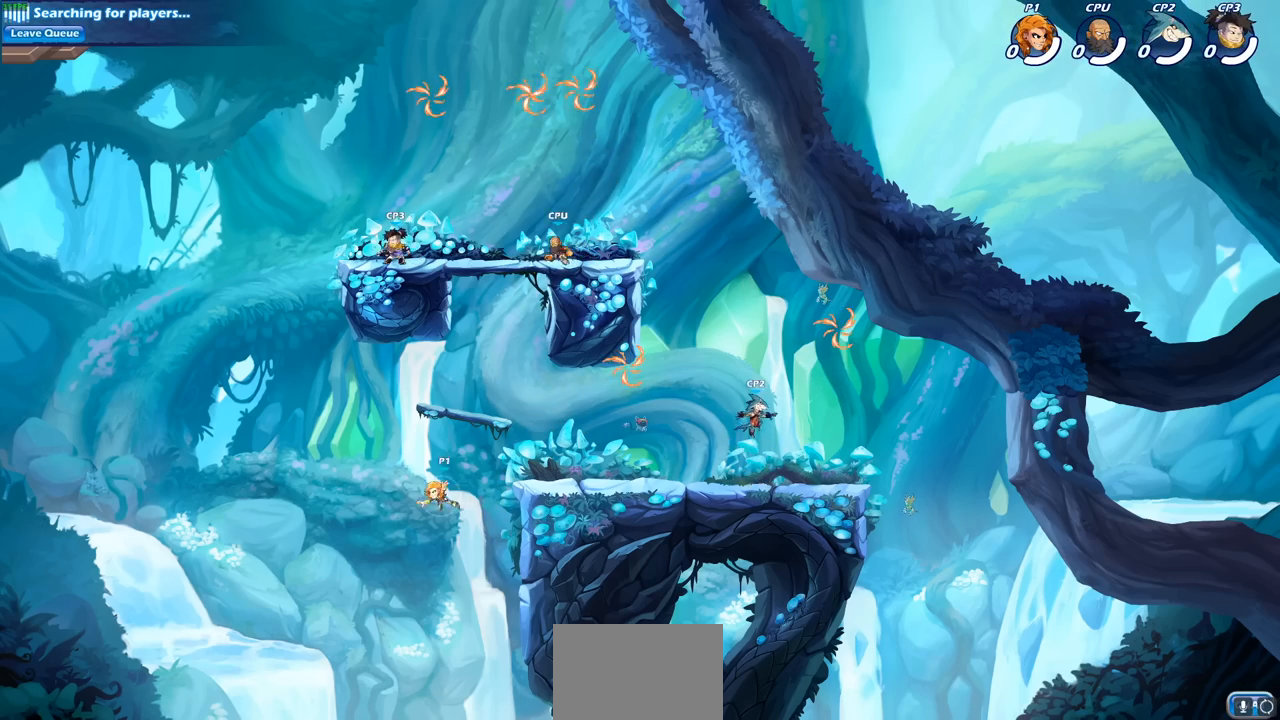
{"buttons": [], "left_stick": "up-right", "right_stick": "center", "events": [[100, "CROSS", "down"], [150, "CROSS", "up"], [150, "R2", "down"], [333, "R2", "up"]]}
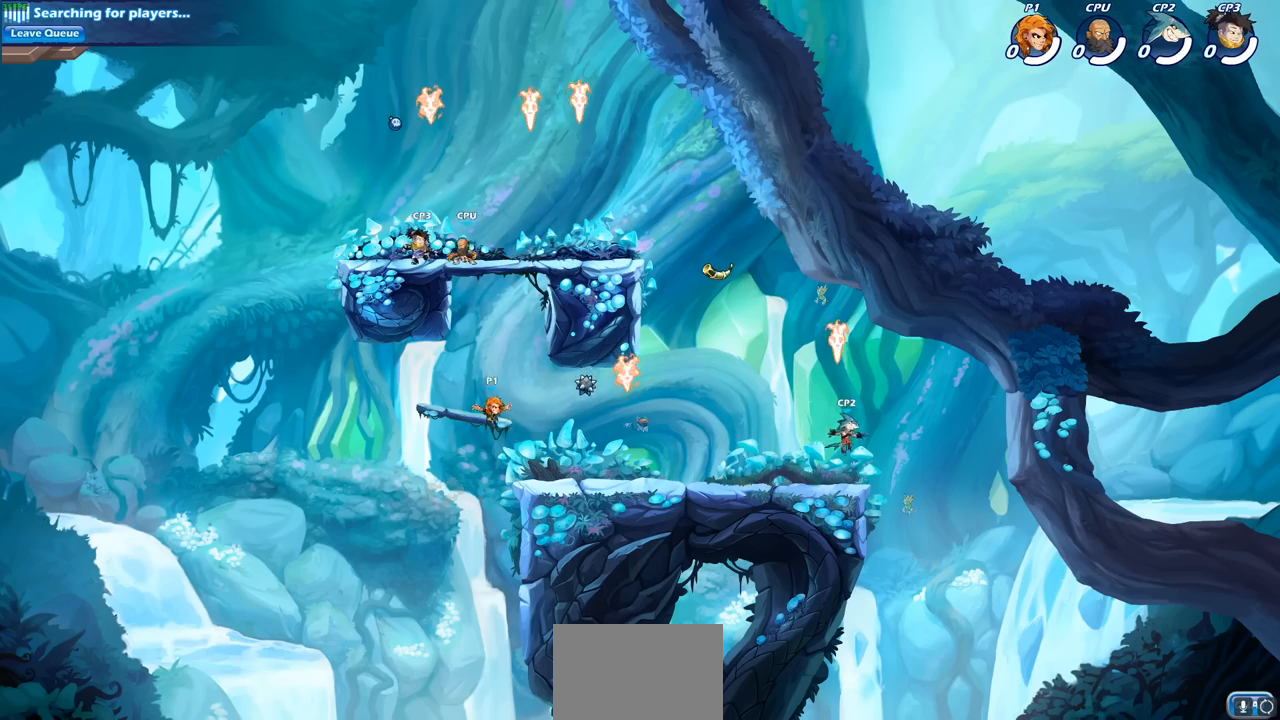
{"buttons": [], "left_stick": "right", "right_stick": "center", "events": [[33, "left_stick", "down-right"], [250, "left_stick", "right"]]}
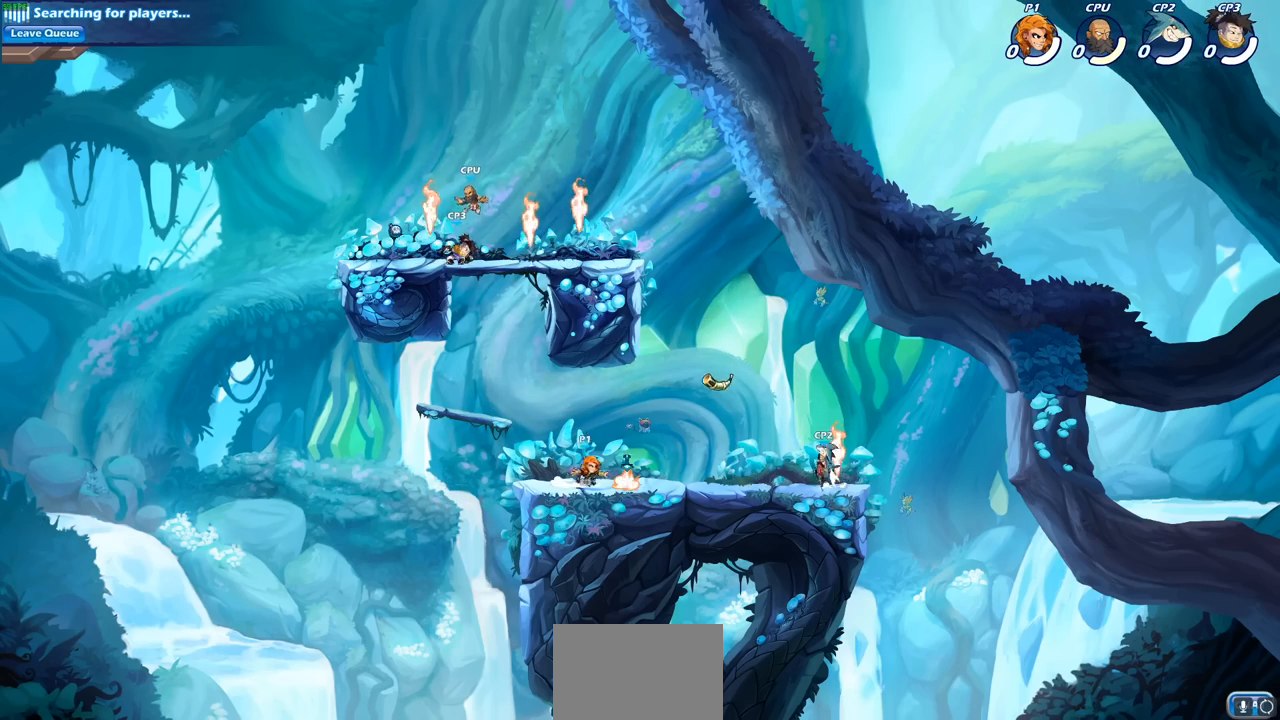
{"buttons": [], "left_stick": "right", "right_stick": "center", "events": [[117, "R1", "down"], [183, "left_stick", "up-left"], [233, "R1", "up"], [333, "left_stick", "right"]]}
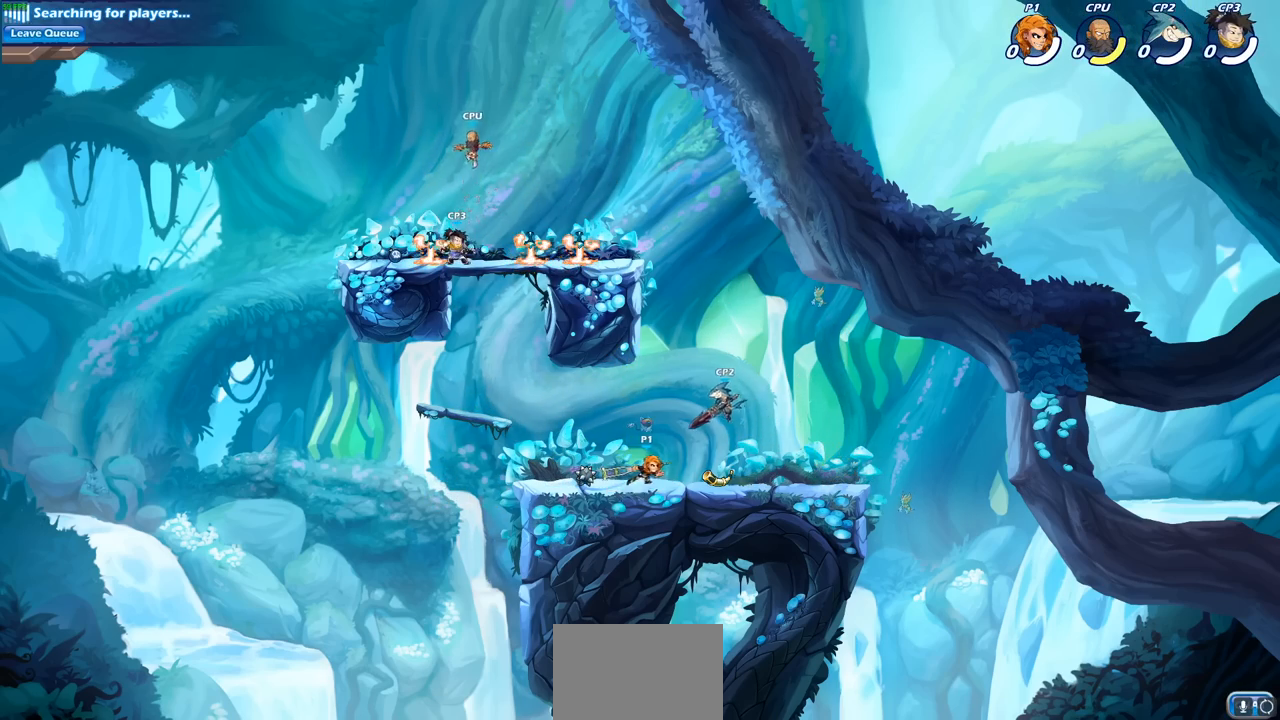
{"buttons": ["CROSS"], "left_stick": "center", "right_stick": "center", "events": [[50, "left_stick", "up"], [133, "left_stick", "center"], [433, "CROSS", "down"]]}
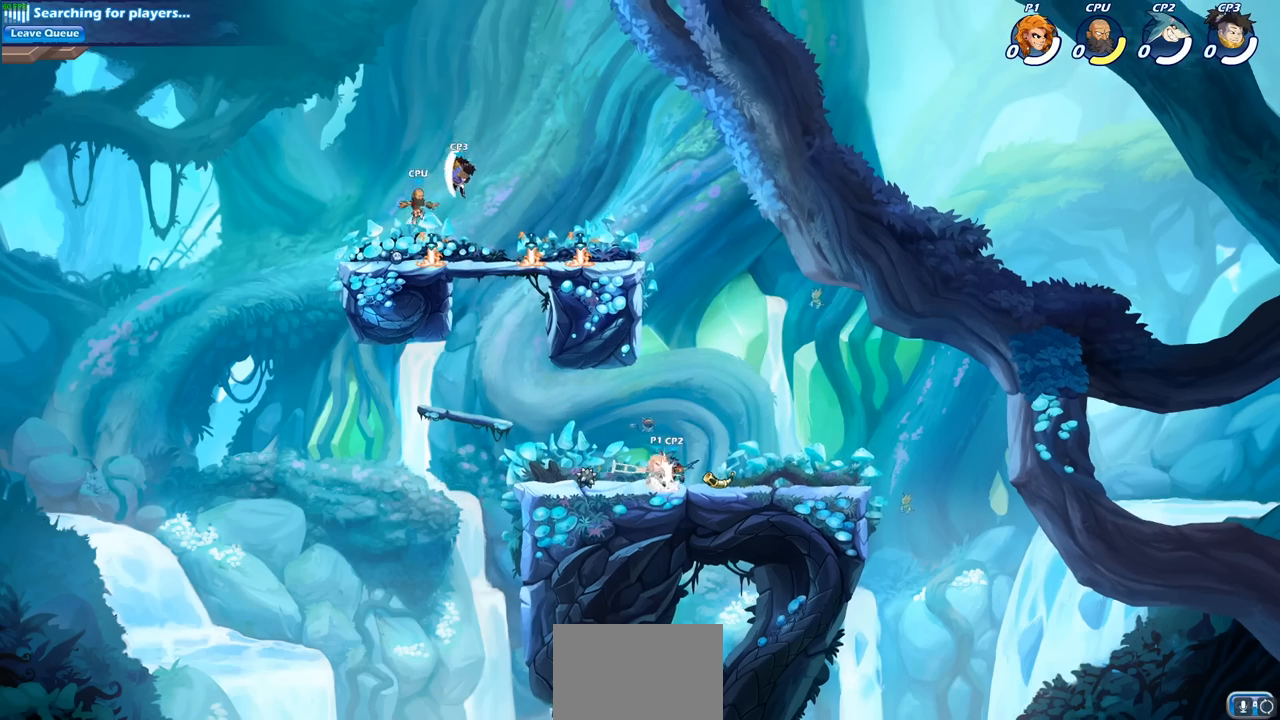
{"buttons": [], "left_stick": "up-left", "right_stick": "center", "events": [[83, "CROSS", "up"], [300, "CROSS", "down"], [367, "left_stick", "up-left"], [467, "CROSS", "up"]]}
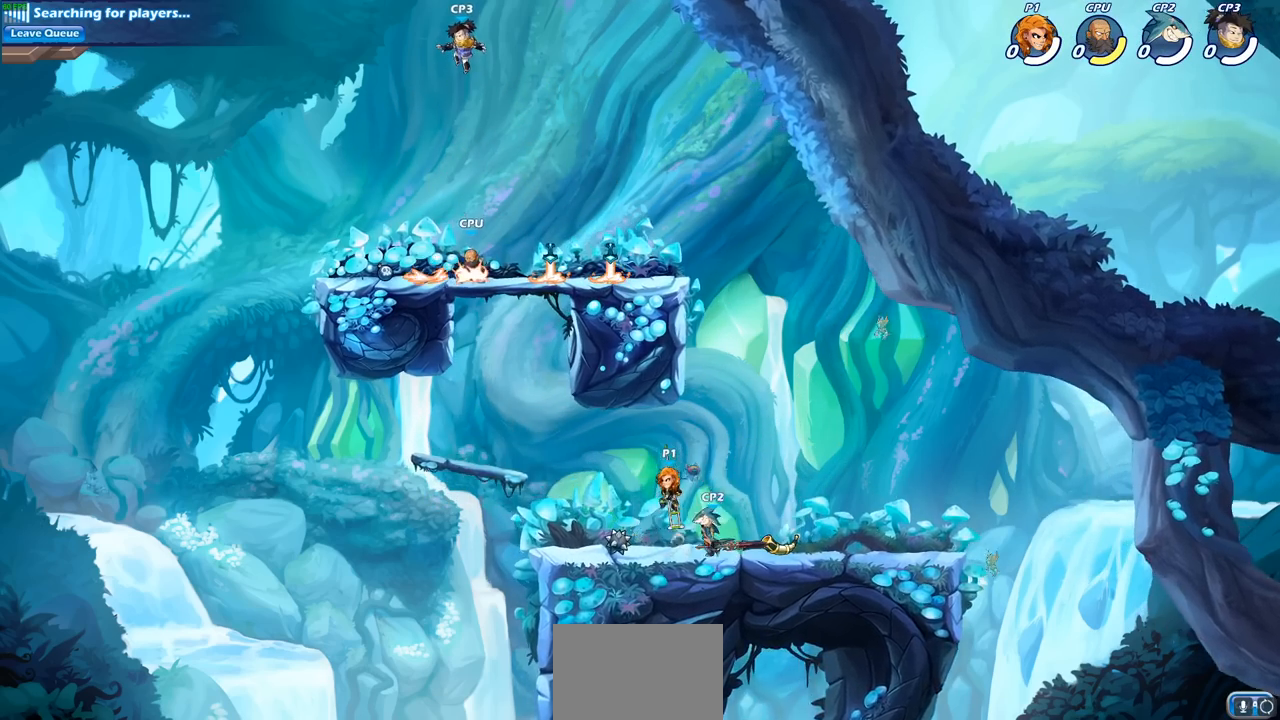
{"buttons": [], "left_stick": "down-left", "right_stick": "center", "events": [[50, "left_stick", "up-right"], [300, "left_stick", "down-right"], [350, "SQUARE", "down"], [350, "left_stick", "down-left"], [450, "SQUARE", "up"]]}
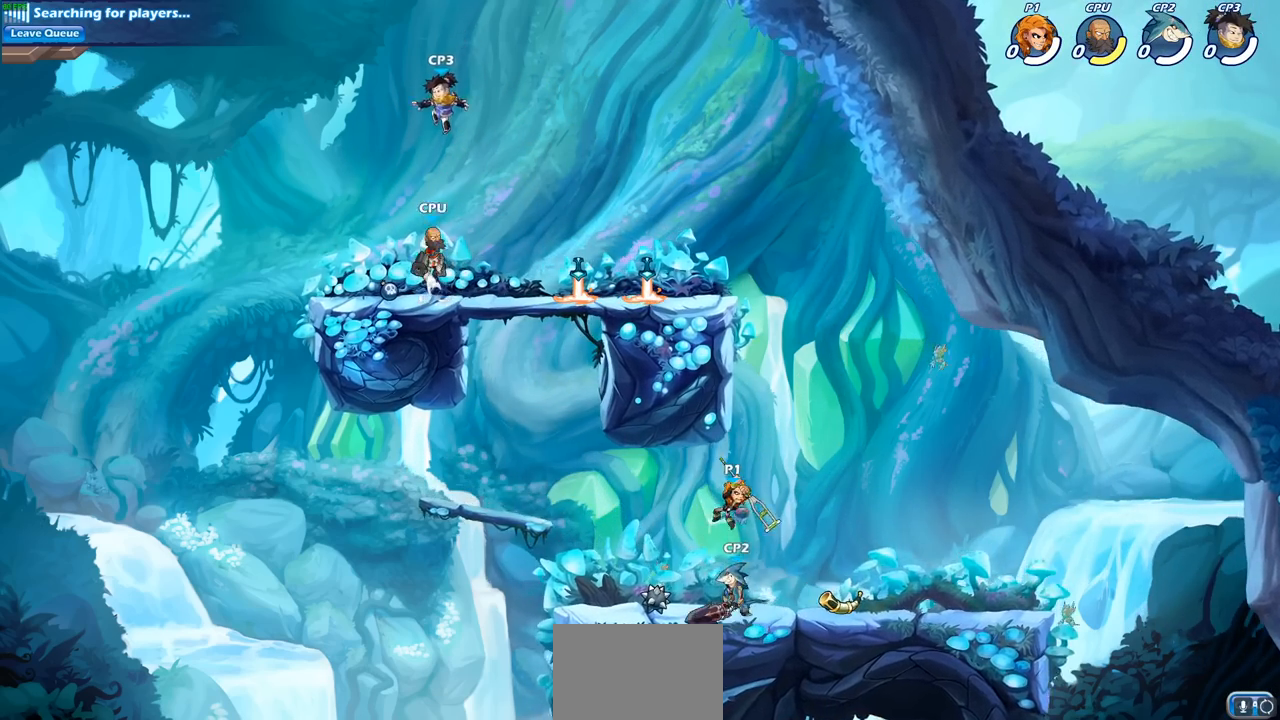
{"buttons": [], "left_stick": "center", "right_stick": "center", "events": [[233, "left_stick", "center"], [333, "left_stick", "down-left"], [400, "left_stick", "center"]]}
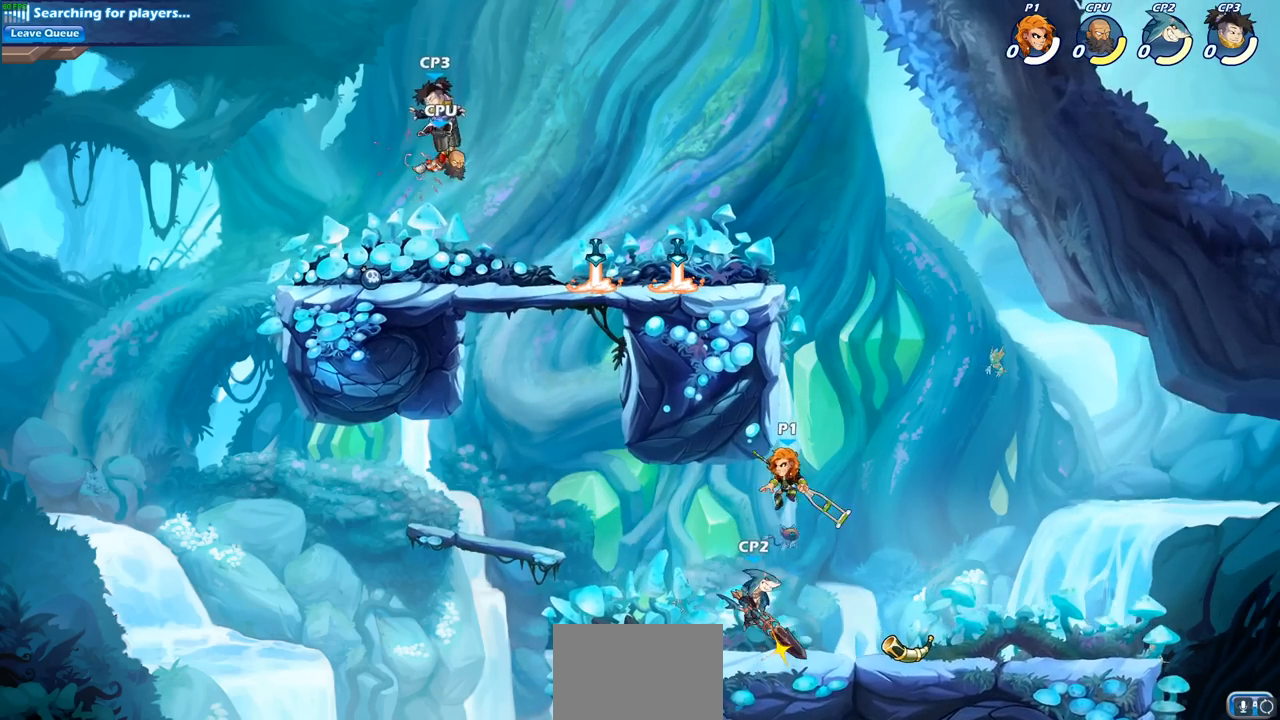
{"buttons": [], "left_stick": "center", "right_stick": "center", "events": [[50, "SQUARE", "down"], [150, "SQUARE", "up"]]}
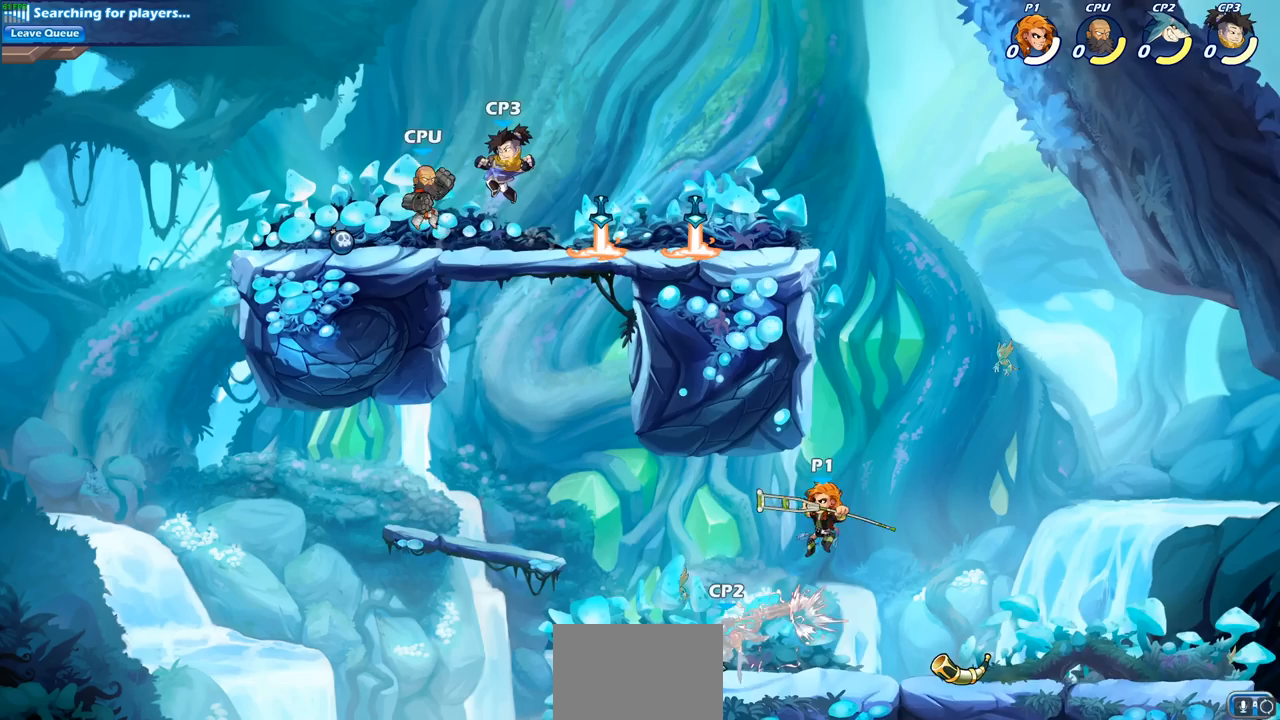
{"buttons": [], "left_stick": "left", "right_stick": "center", "events": [[250, "left_stick", "down-left"], [367, "left_stick", "left"], [400, "CIRCLE", "down"], [483, "CIRCLE", "up"]]}
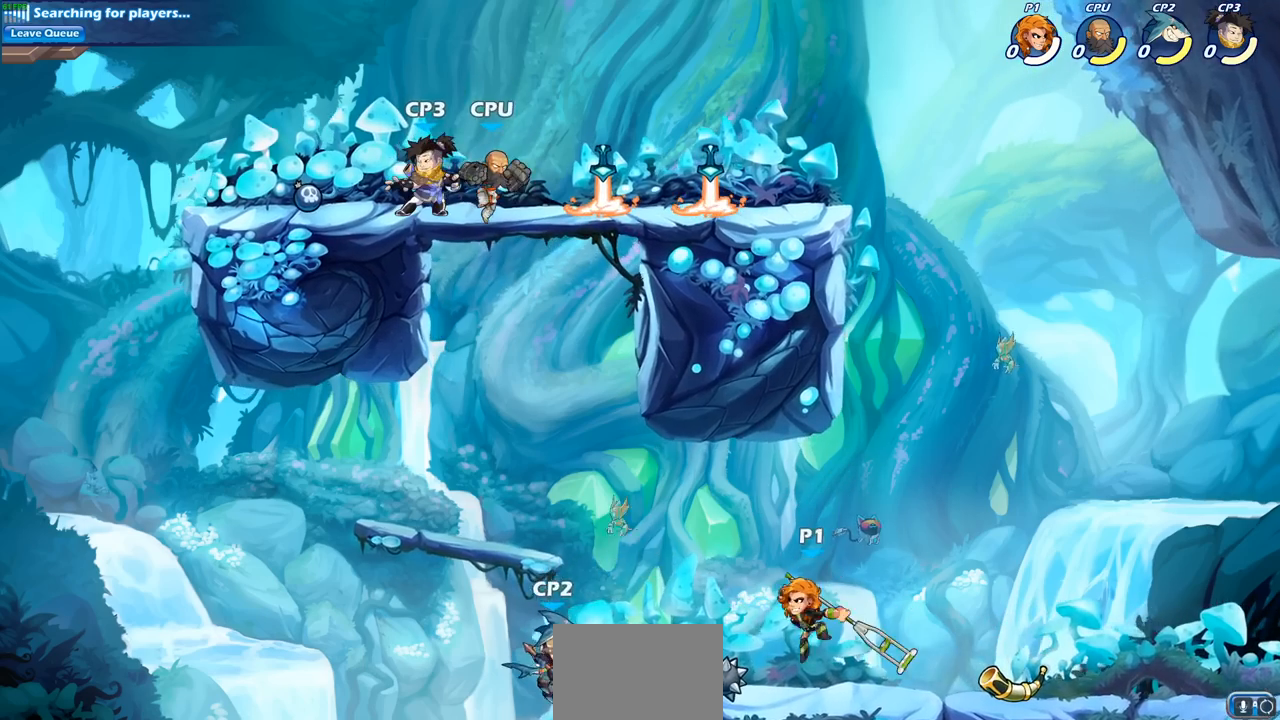
{"buttons": [], "left_stick": "up-right", "right_stick": "center", "events": [[400, "left_stick", "up-right"]]}
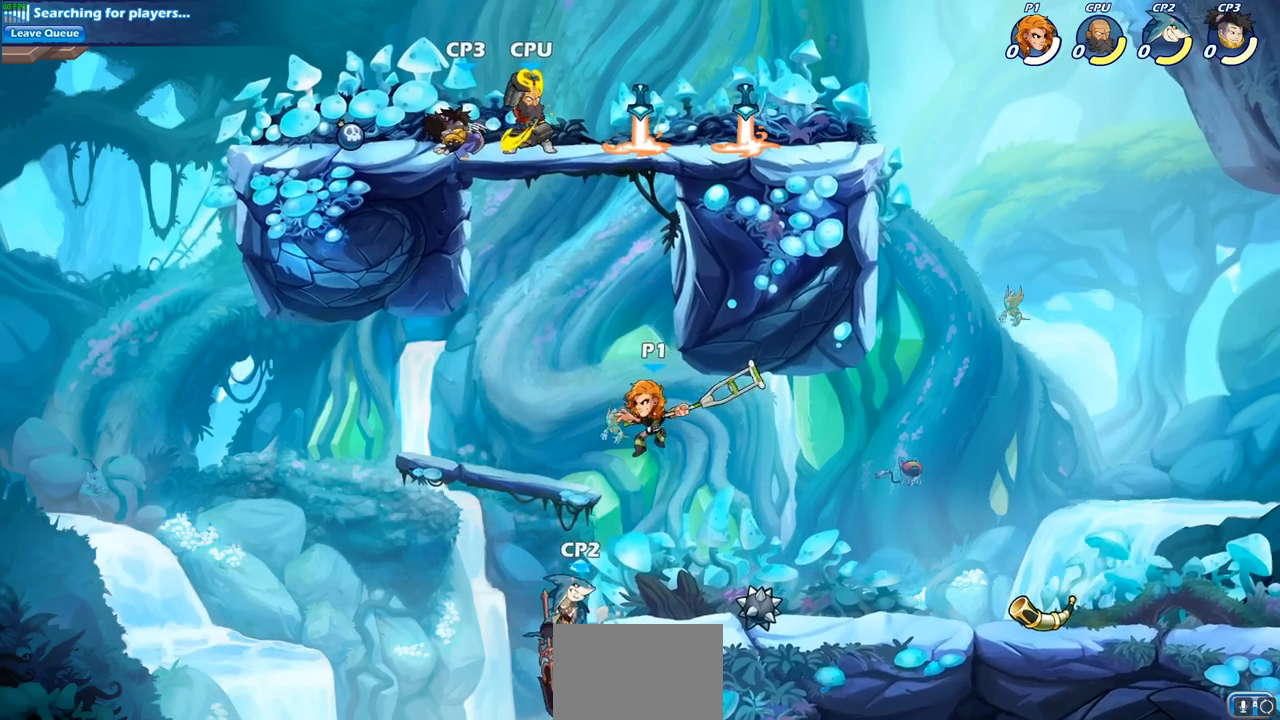
{"buttons": [], "left_stick": "down-right", "right_stick": "center", "events": [[167, "left_stick", "center"], [250, "left_stick", "down-left"], [317, "SQUARE", "down"], [417, "SQUARE", "up"], [483, "left_stick", "down-right"]]}
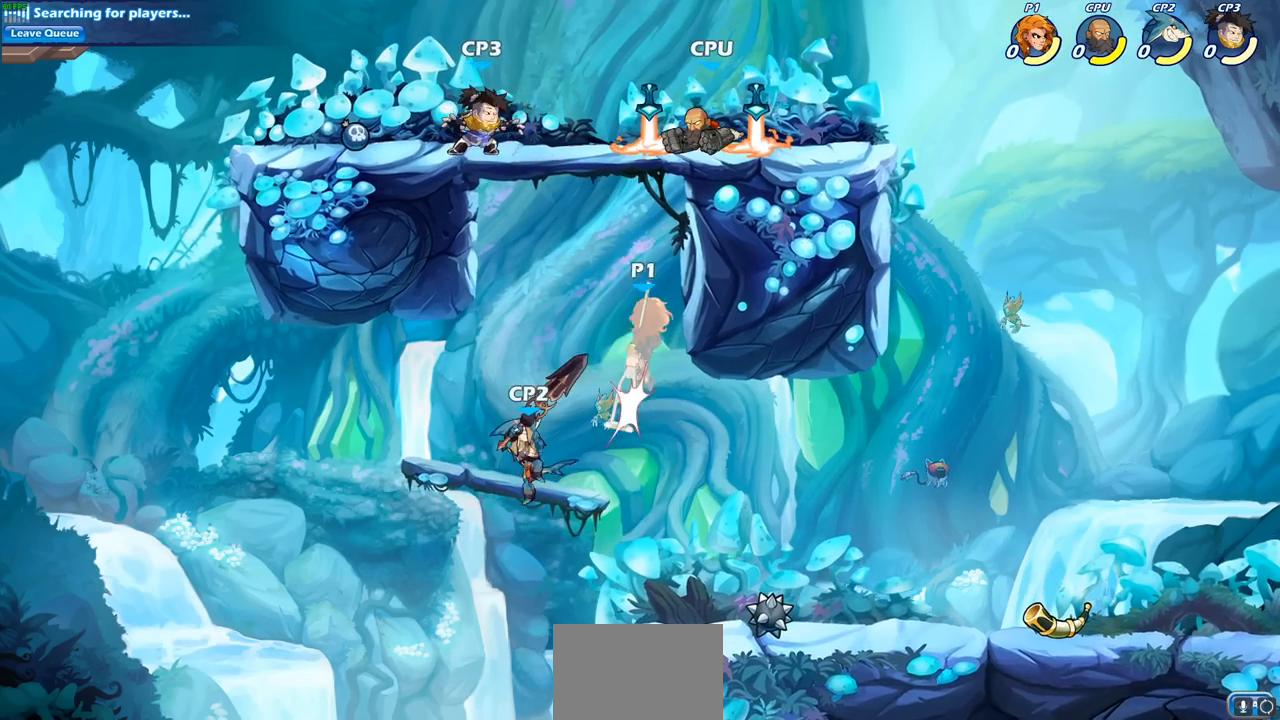
{"buttons": [], "left_stick": "left", "right_stick": "center", "events": [[17, "left_stick", "right"], [233, "left_stick", "center"], [433, "left_stick", "left"]]}
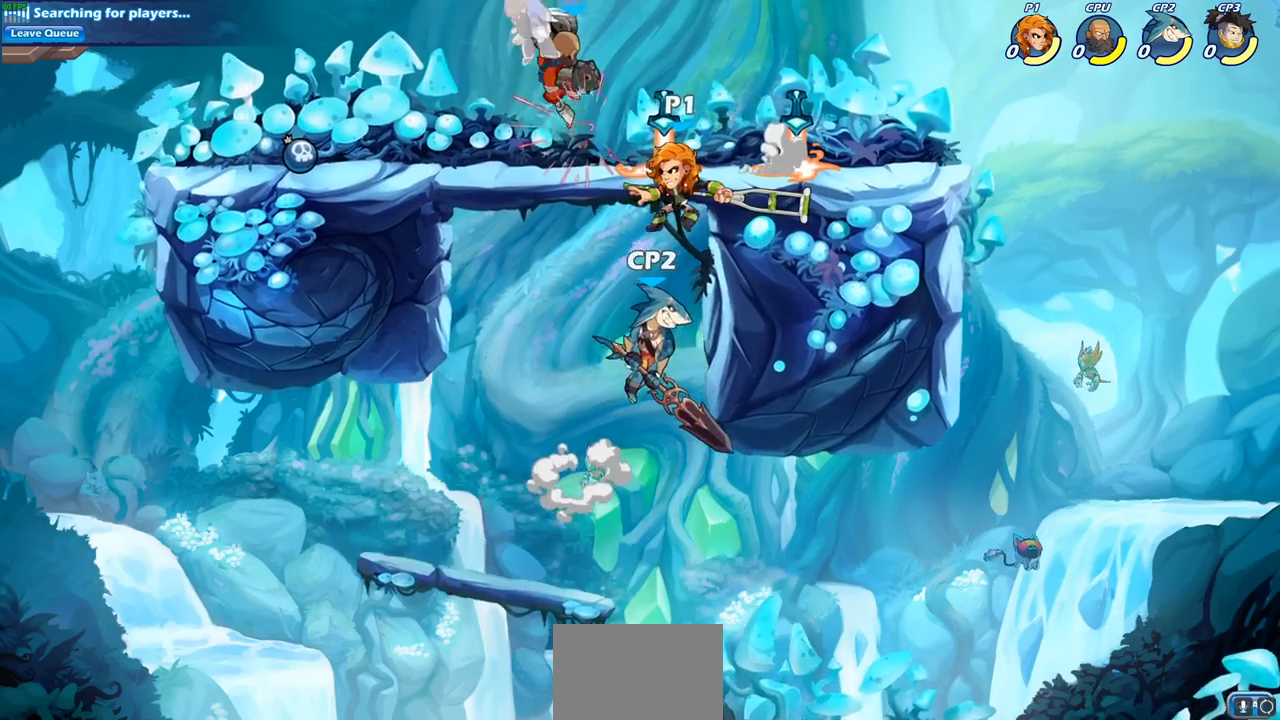
{"buttons": [], "left_stick": "up-right", "right_stick": "center", "events": [[17, "left_stick", "down-left"], [200, "CROSS", "down"], [233, "left_stick", "up-right"], [350, "CROSS", "up"], [400, "CROSS", "down"], [500, "CROSS", "up"]]}
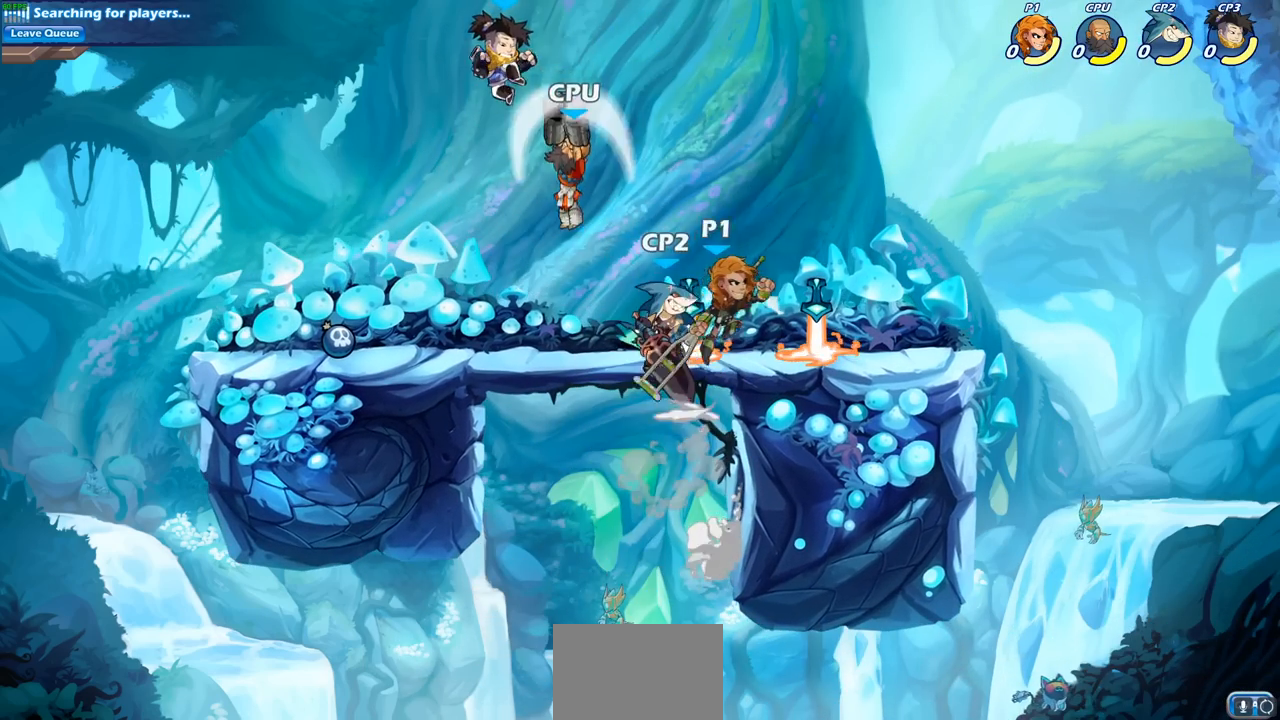
{"buttons": [], "left_stick": "center", "right_stick": "center", "events": [[167, "left_stick", "up-left"], [217, "R1", "down"], [300, "R1", "up"], [400, "left_stick", "center"]]}